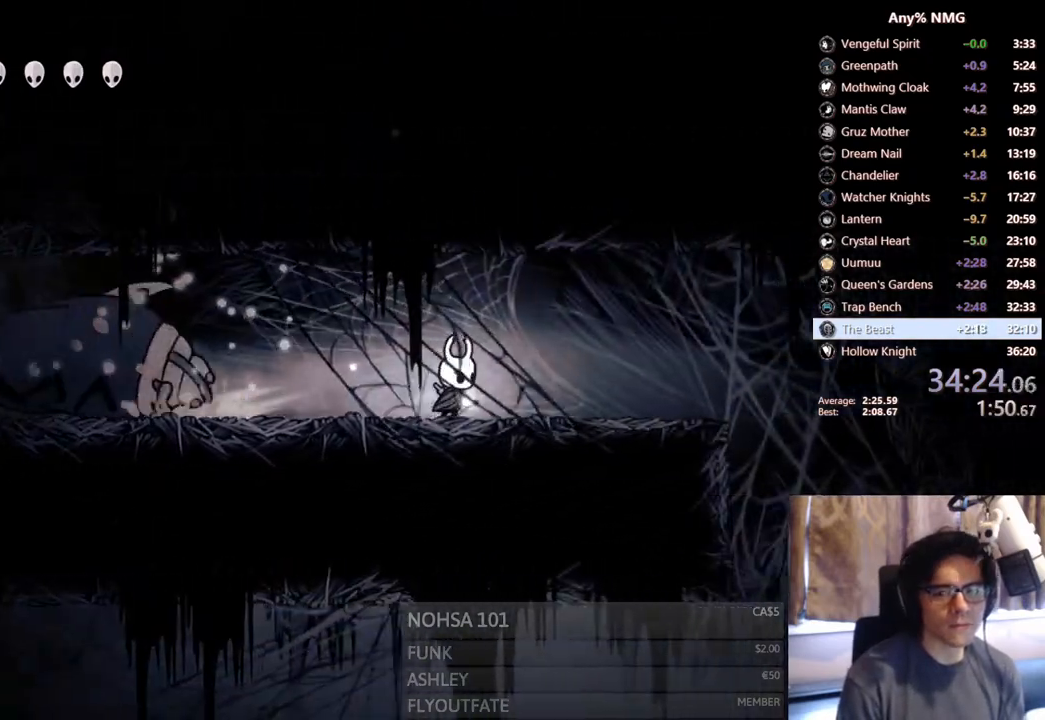
Gameplay with a controller (Xbox layout); each line is a JSON object with the inputs held at the frame after it. "events" lists button and stick changes between this image and that frame as [ms after this image, input, new state], when the widget could be followed in between. Not read: HOME L3 R3.
{"buttons": ["DPAD_LEFT"], "left_stick": "center", "right_stick": "center", "events": [[350, "A", "down"], [433, "A", "up"], [467, "DPAD_RIGHT", "up"], [483, "DPAD_LEFT", "down"]]}
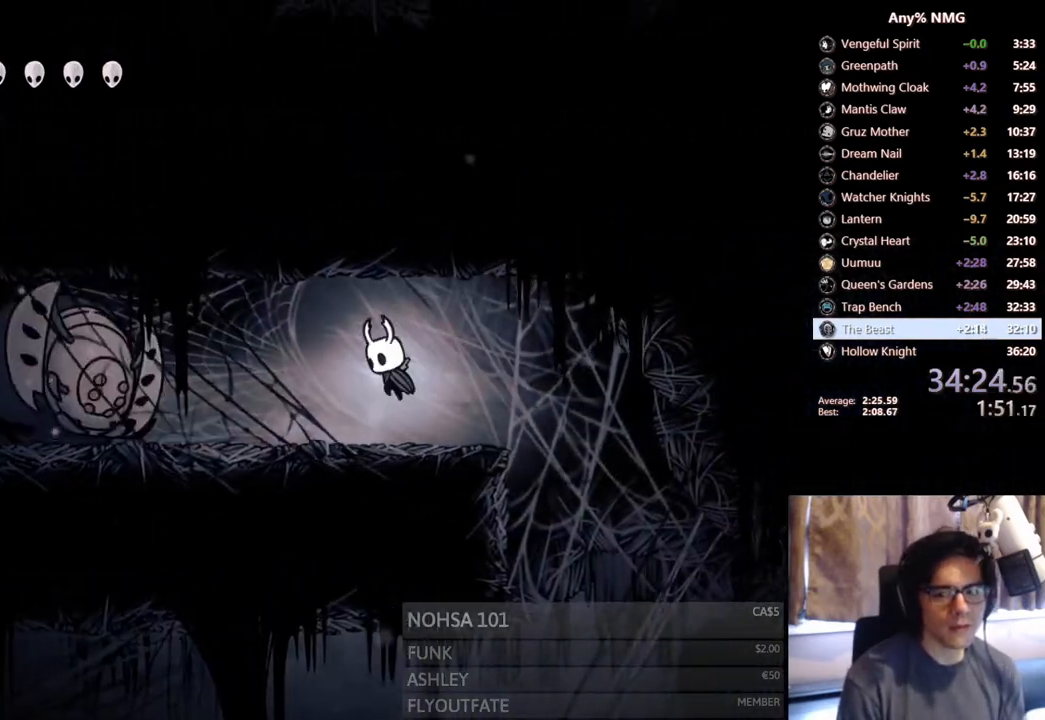
{"buttons": [], "left_stick": "center", "right_stick": "center", "events": [[183, "Y", "down"], [283, "DPAD_LEFT", "up"], [467, "Y", "up"]]}
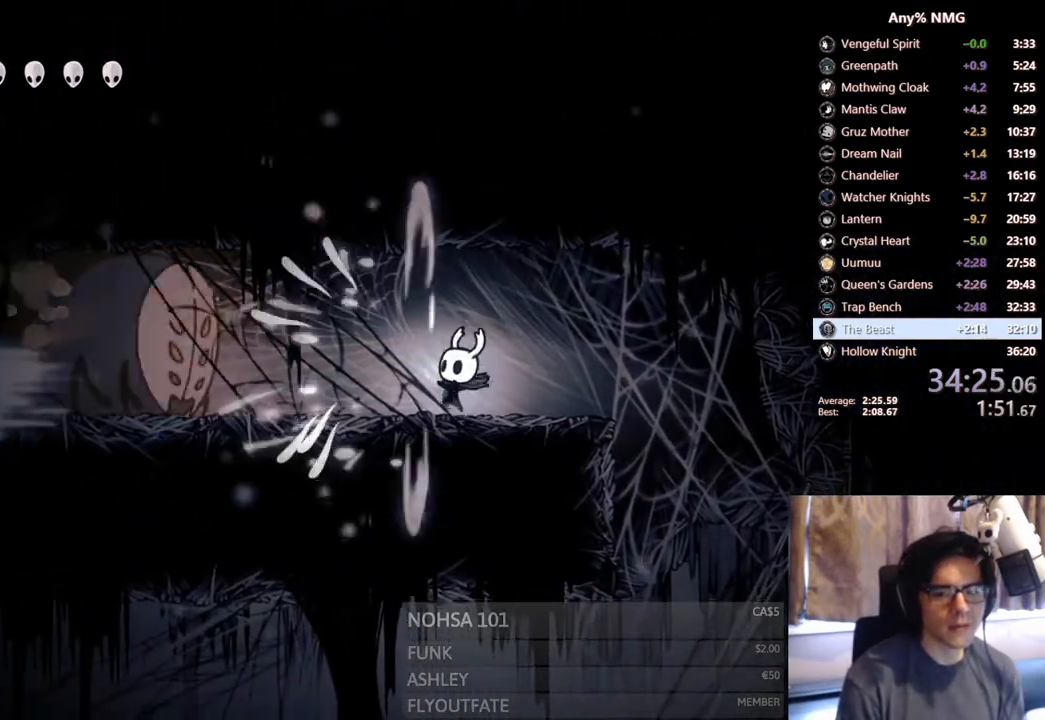
{"buttons": ["DPAD_LEFT"], "left_stick": "center", "right_stick": "center", "events": [[33, "DPAD_LEFT", "down"]]}
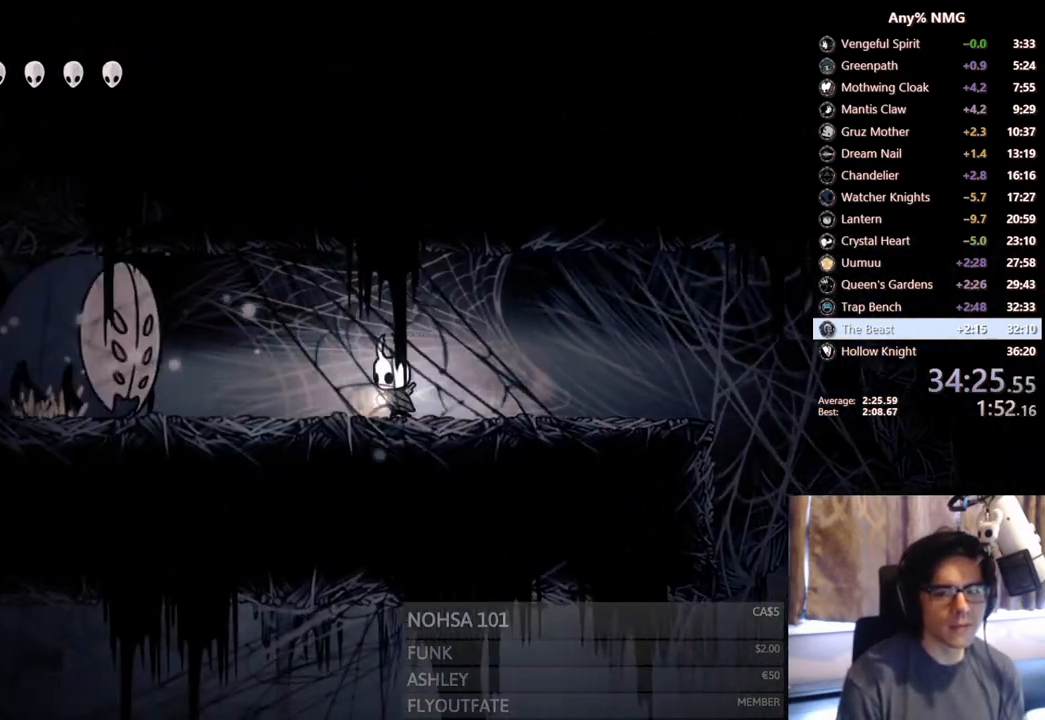
{"buttons": ["DPAD_LEFT"], "left_stick": "center", "right_stick": "center", "events": [[317, "DPAD_LEFT", "up"], [483, "DPAD_LEFT", "down"]]}
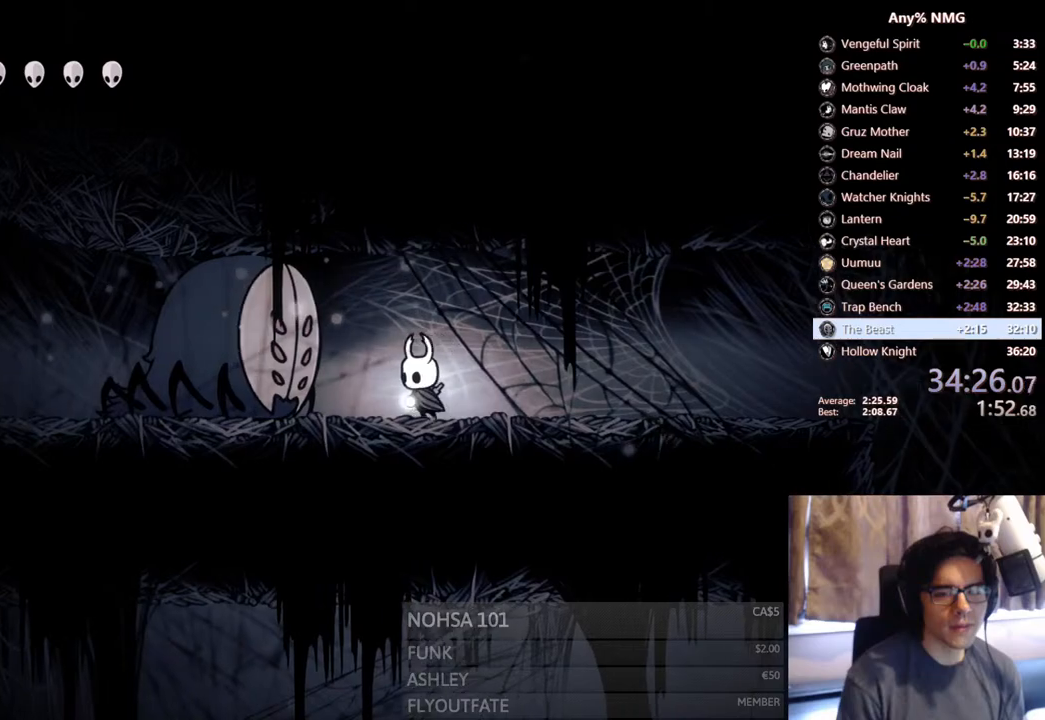
{"buttons": [], "left_stick": "center", "right_stick": "center", "events": [[100, "DPAD_LEFT", "up"], [400, "DPAD_LEFT", "down"], [483, "DPAD_LEFT", "up"]]}
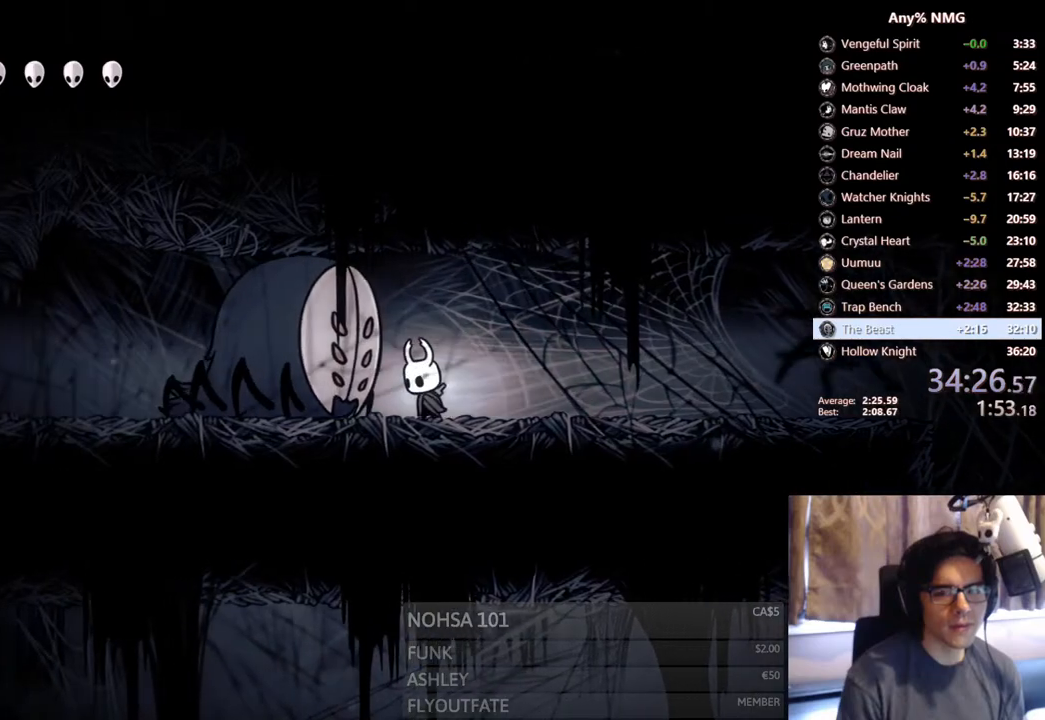
{"buttons": [], "left_stick": "center", "right_stick": "center", "events": []}
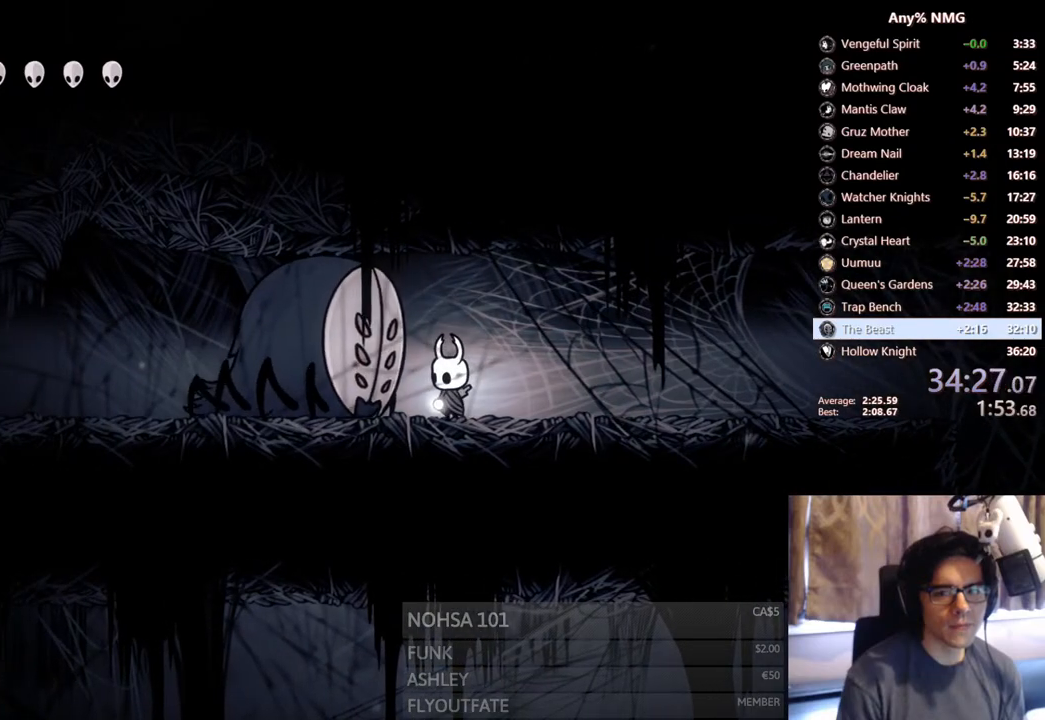
{"buttons": ["X"], "left_stick": "center", "right_stick": "center", "events": [[417, "X", "down"]]}
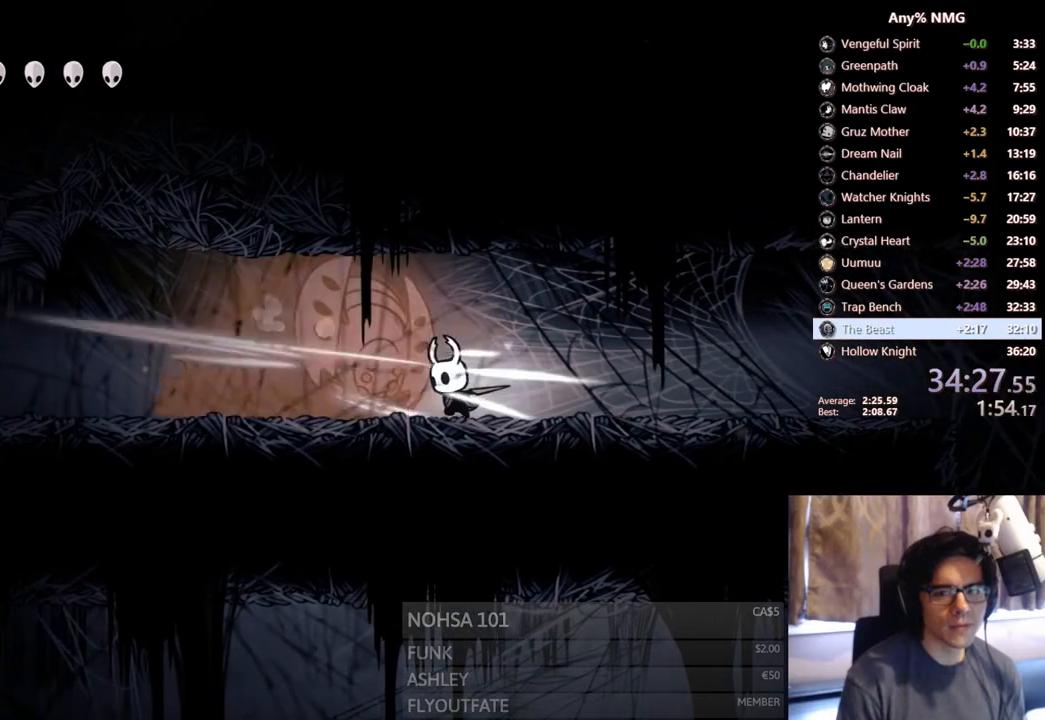
{"buttons": ["X", "R2", "DPAD_RIGHT"], "left_stick": "center", "right_stick": "center", "events": [[133, "X", "up"], [300, "X", "down"], [367, "DPAD_RIGHT", "down"], [450, "R2", "down"]]}
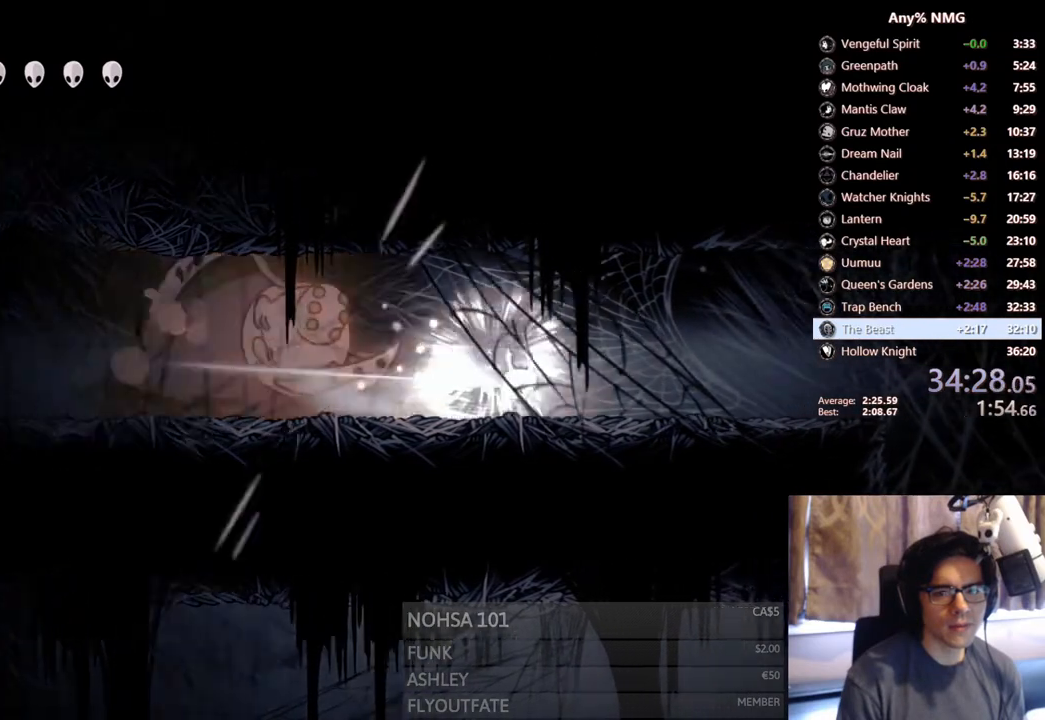
{"buttons": ["DPAD_RIGHT"], "left_stick": "center", "right_stick": "center", "events": [[17, "X", "up"], [233, "R2", "up"]]}
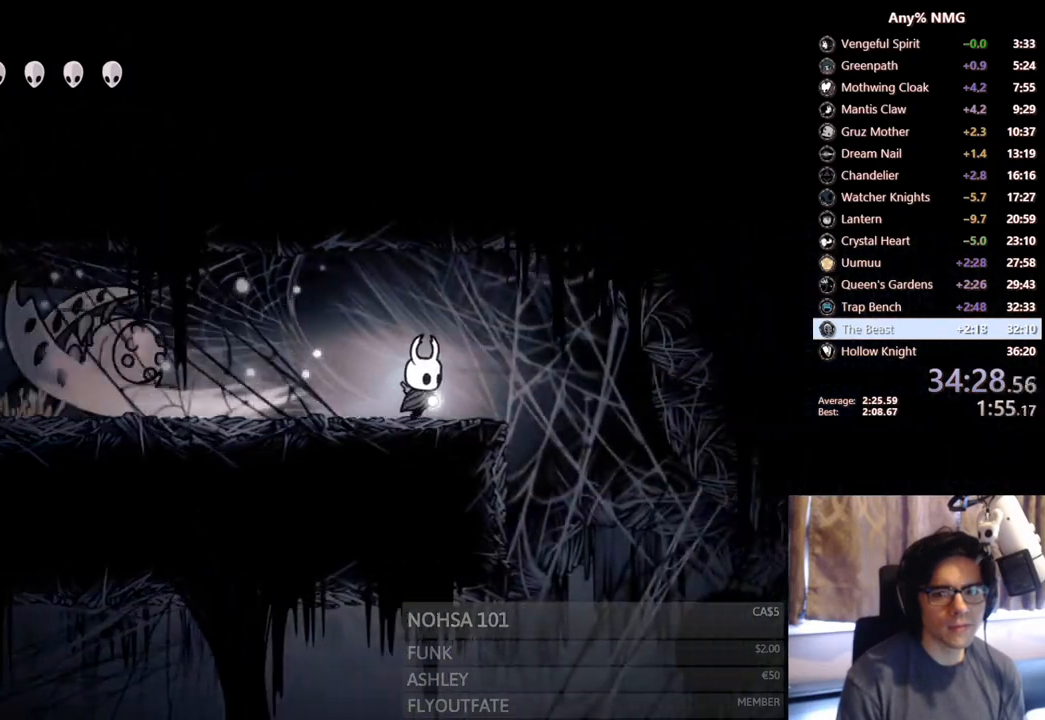
{"buttons": ["Y", "DPAD_LEFT"], "left_stick": "center", "right_stick": "center", "events": [[133, "A", "down"], [233, "A", "up"], [233, "DPAD_RIGHT", "up"], [250, "DPAD_LEFT", "down"], [500, "Y", "down"]]}
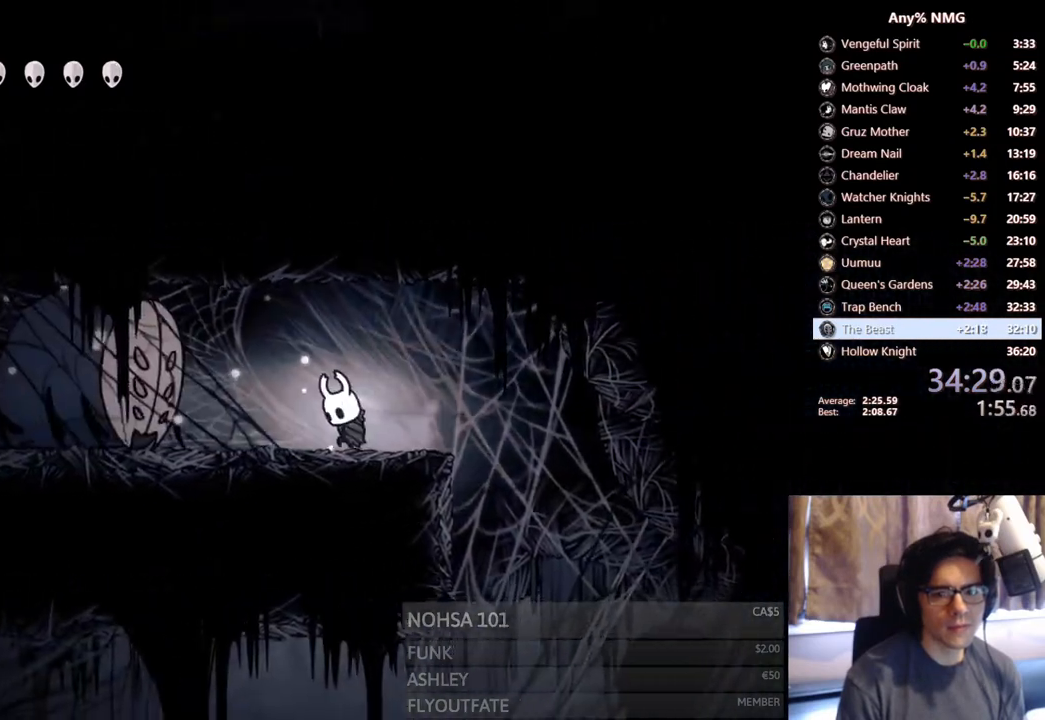
{"buttons": ["DPAD_LEFT"], "left_stick": "center", "right_stick": "center", "events": [[83, "DPAD_LEFT", "up"], [267, "Y", "up"], [367, "DPAD_LEFT", "down"]]}
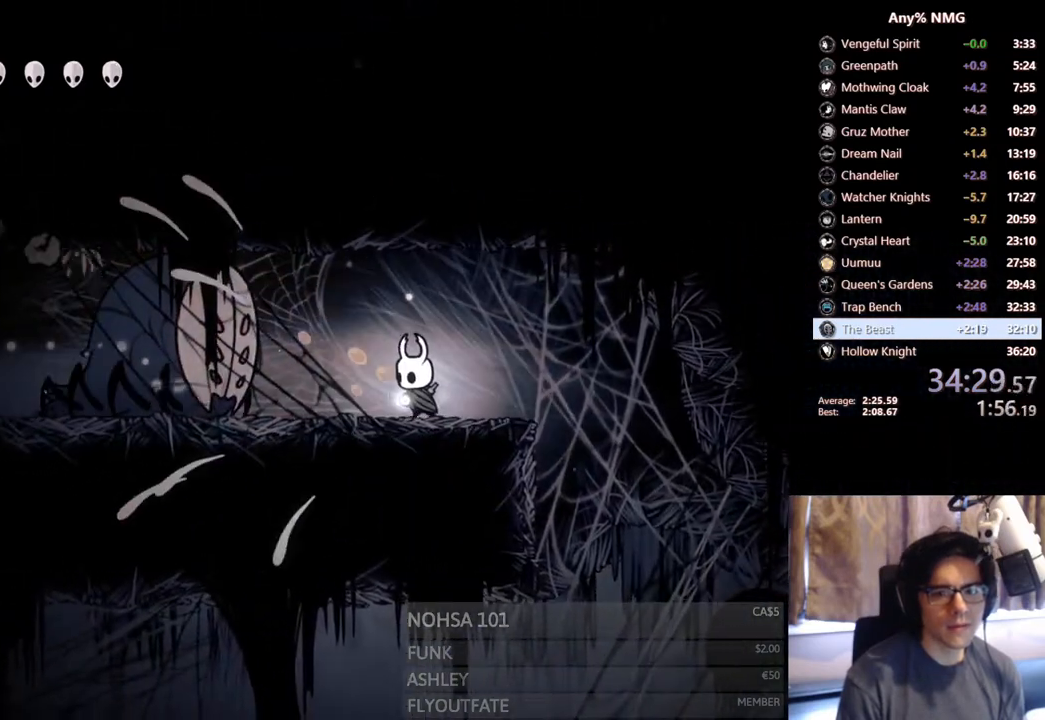
{"buttons": [], "left_stick": "center", "right_stick": "center", "events": [[333, "DPAD_LEFT", "up"]]}
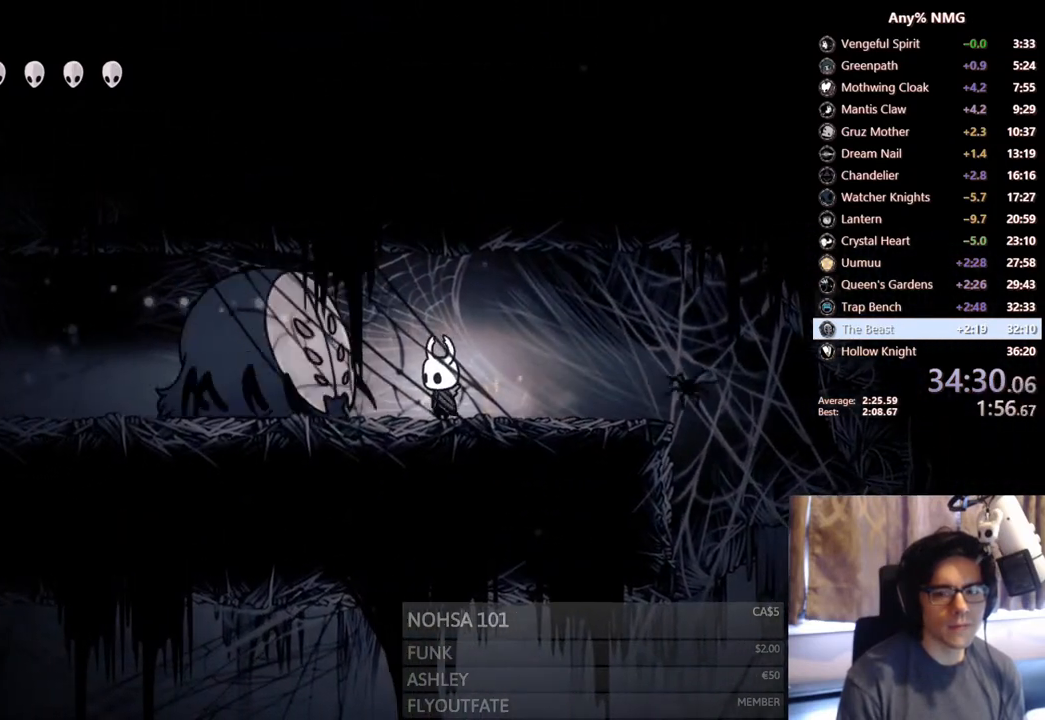
{"buttons": ["DPAD_LEFT"], "left_stick": "center", "right_stick": "center", "events": [[300, "DPAD_LEFT", "down"]]}
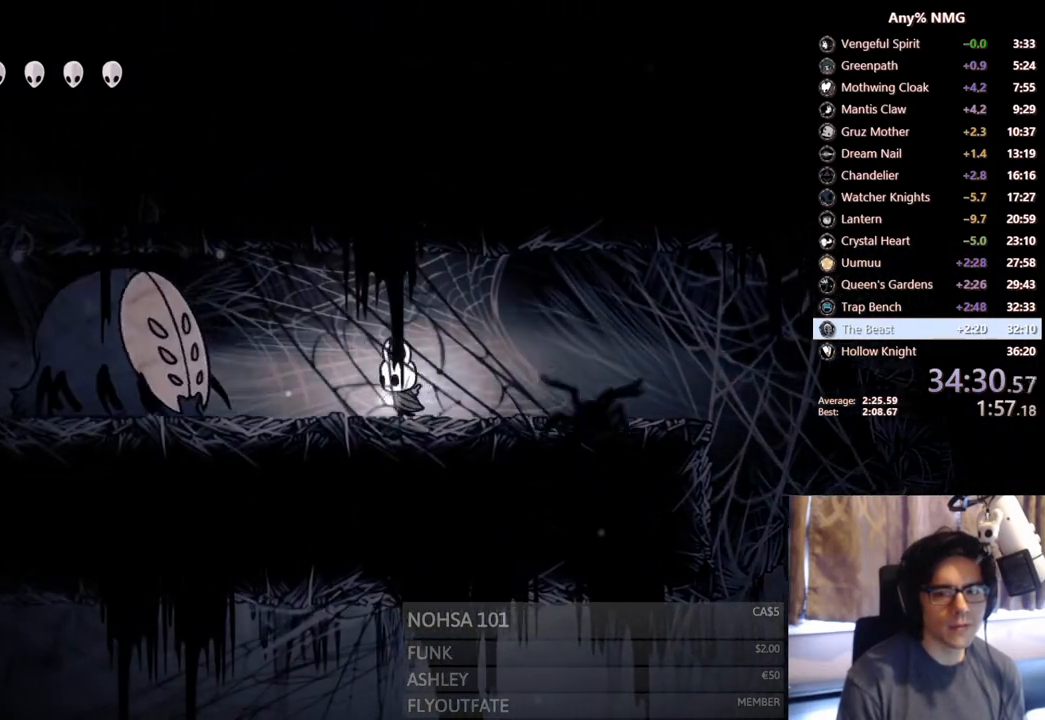
{"buttons": [], "left_stick": "center", "right_stick": "center", "events": [[433, "DPAD_LEFT", "up"]]}
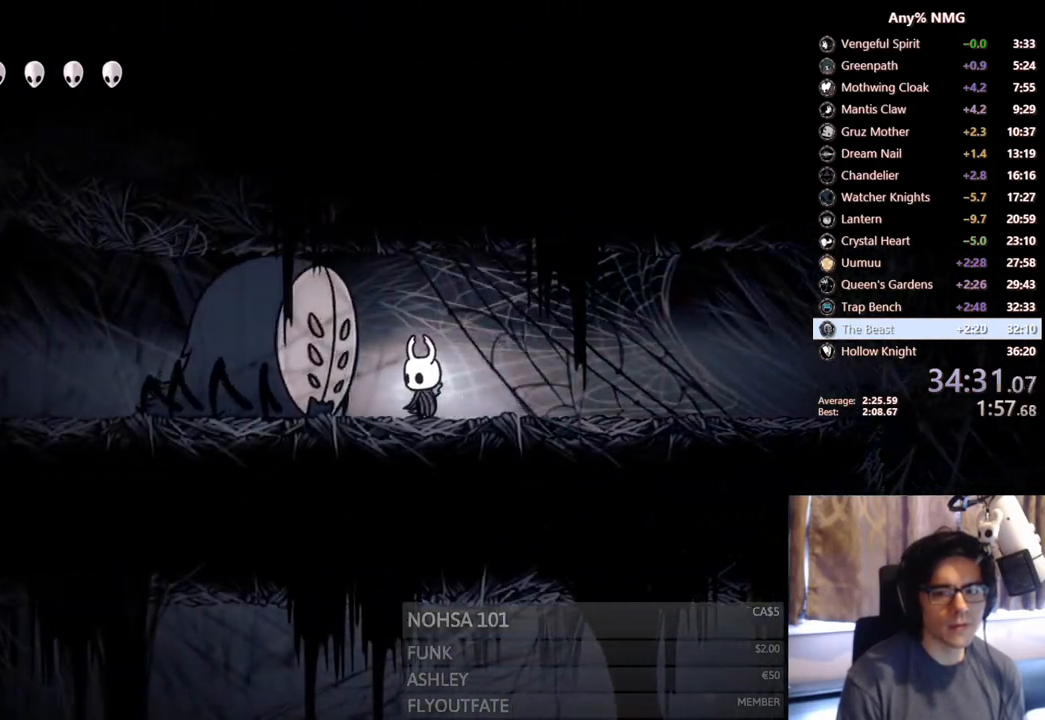
{"buttons": [], "left_stick": "center", "right_stick": "center", "events": [[250, "DPAD_LEFT", "down"], [350, "DPAD_LEFT", "up"]]}
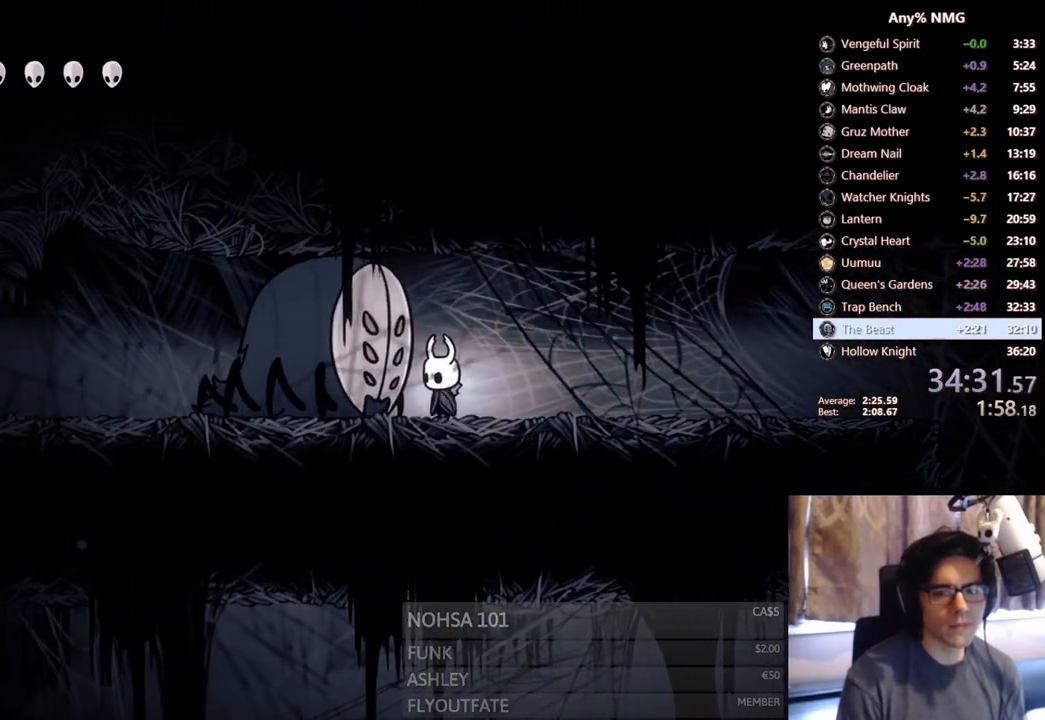
{"buttons": [], "left_stick": "center", "right_stick": "center", "events": []}
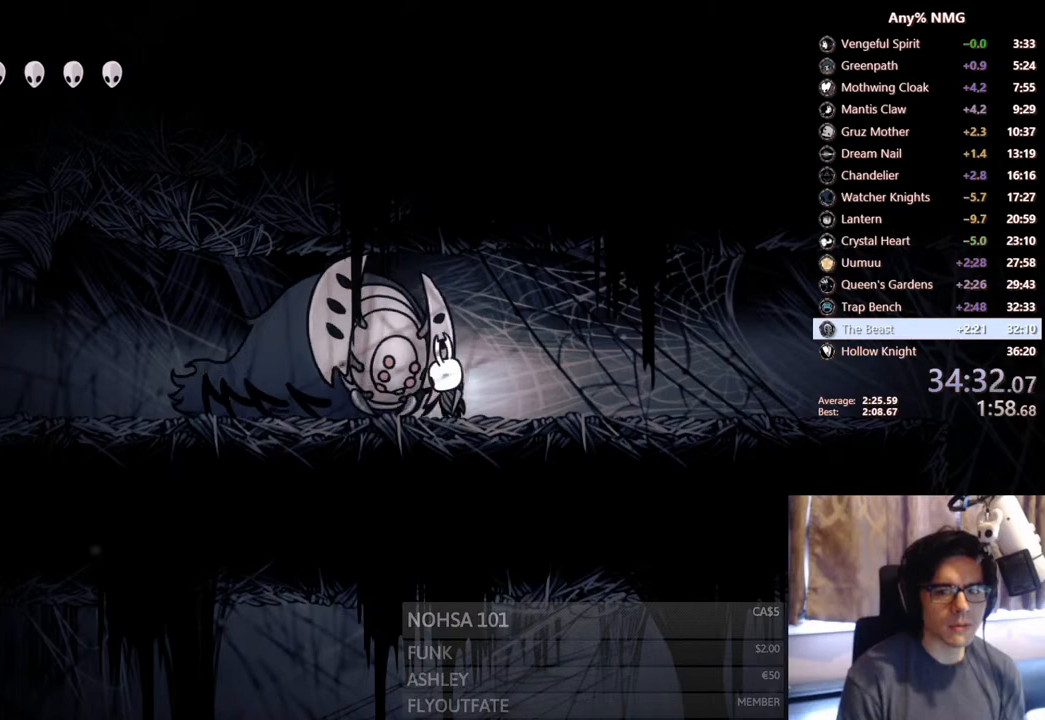
{"buttons": ["X", "DPAD_RIGHT"], "left_stick": "center", "right_stick": "center", "events": [[17, "X", "down"], [250, "X", "up"], [383, "X", "down"], [467, "DPAD_RIGHT", "down"]]}
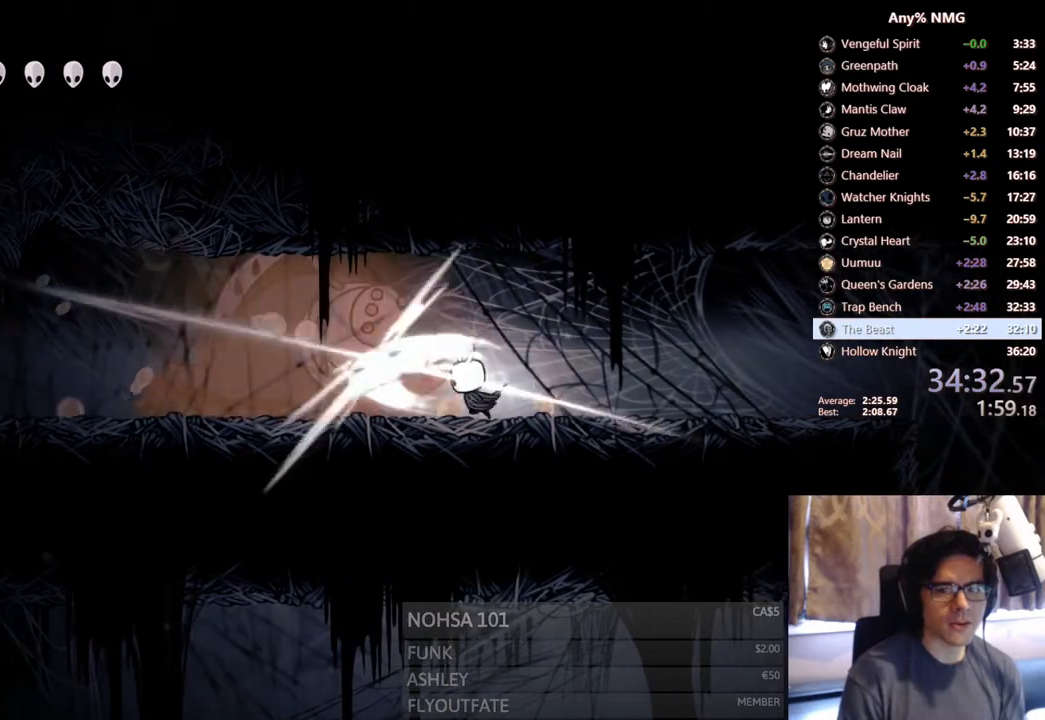
{"buttons": ["DPAD_RIGHT"], "left_stick": "center", "right_stick": "center", "events": [[50, "R2", "down"], [150, "X", "up"], [333, "R2", "up"]]}
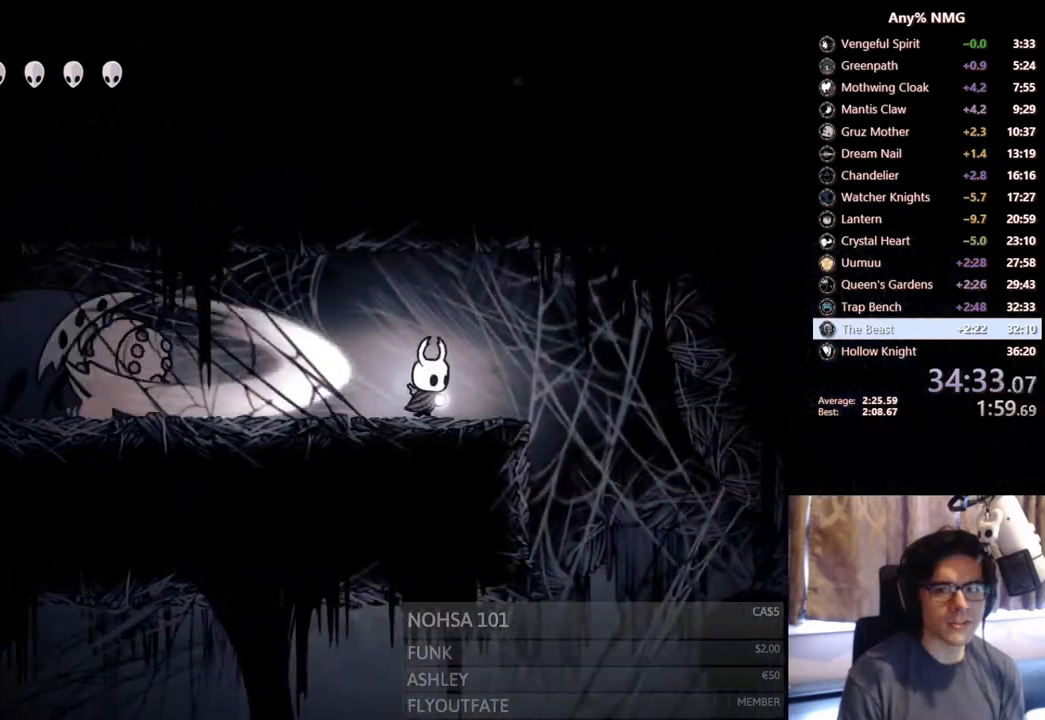
{"buttons": ["DPAD_LEFT"], "left_stick": "center", "right_stick": "center", "events": [[200, "A", "down"], [300, "DPAD_RIGHT", "up"], [317, "DPAD_LEFT", "down"], [350, "A", "up"]]}
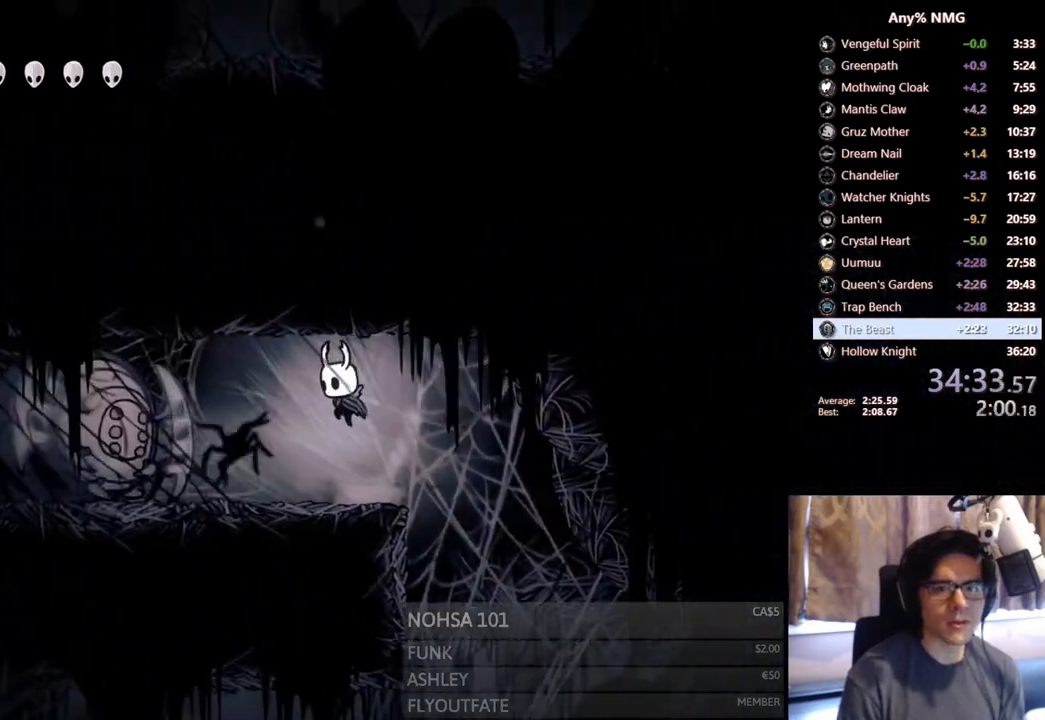
{"buttons": [], "left_stick": "center", "right_stick": "center", "events": [[417, "DPAD_LEFT", "up"]]}
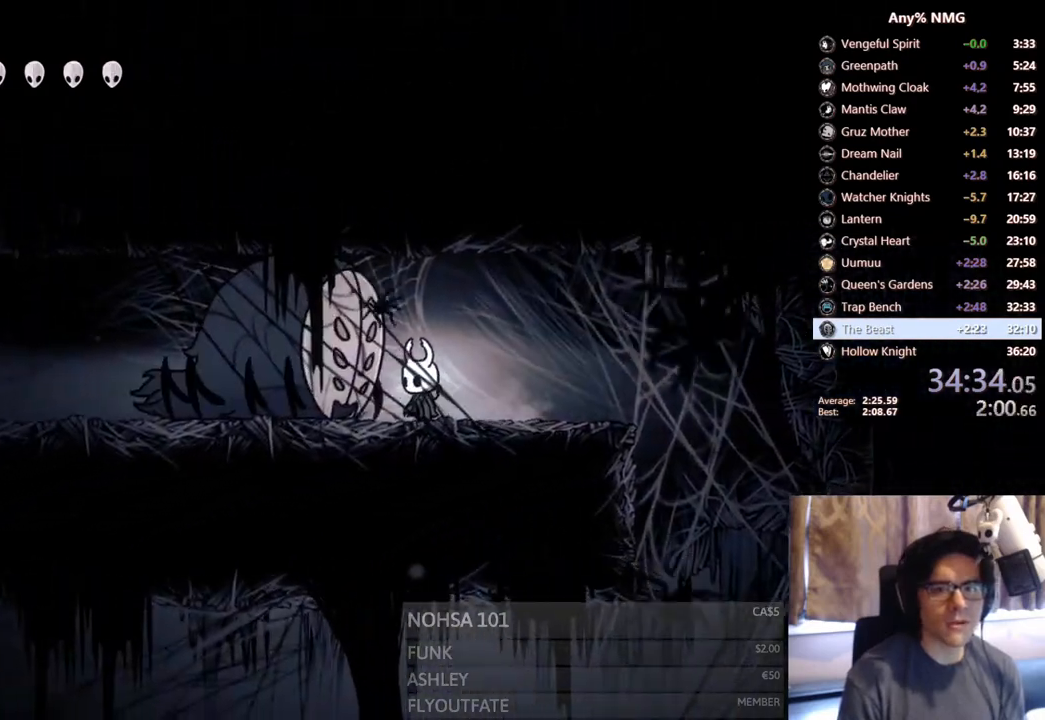
{"buttons": [], "left_stick": "center", "right_stick": "center", "events": [[300, "X", "down"], [500, "X", "up"]]}
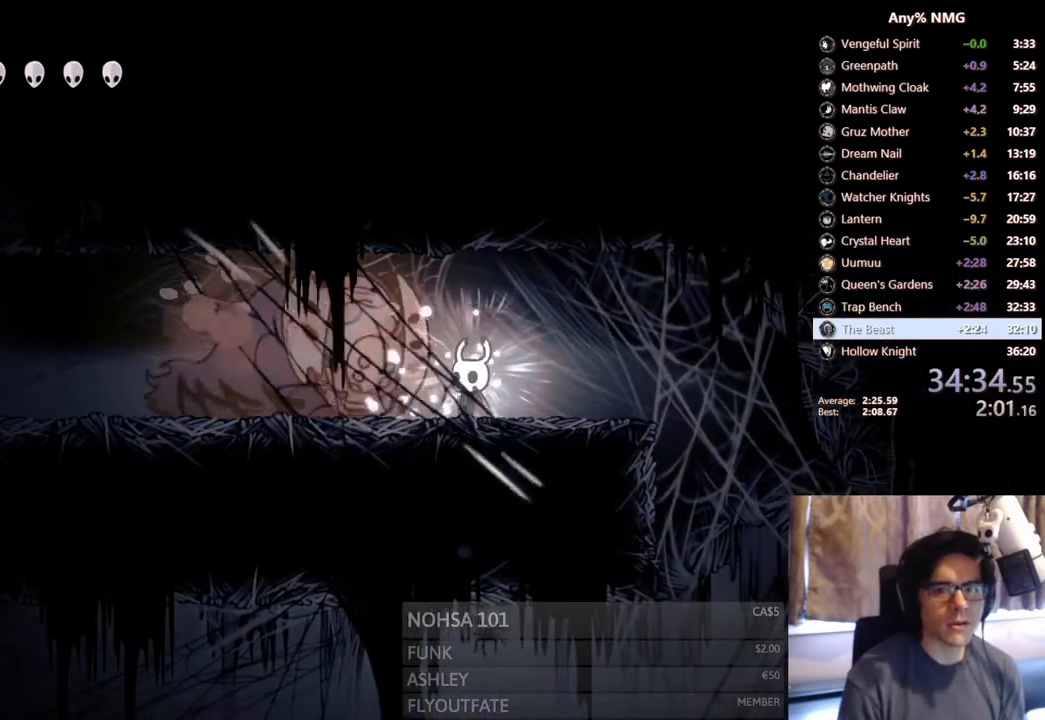
{"buttons": ["R2", "DPAD_RIGHT"], "left_stick": "center", "right_stick": "center", "events": [[183, "X", "down"], [233, "DPAD_RIGHT", "down"], [317, "R2", "down"], [417, "X", "up"]]}
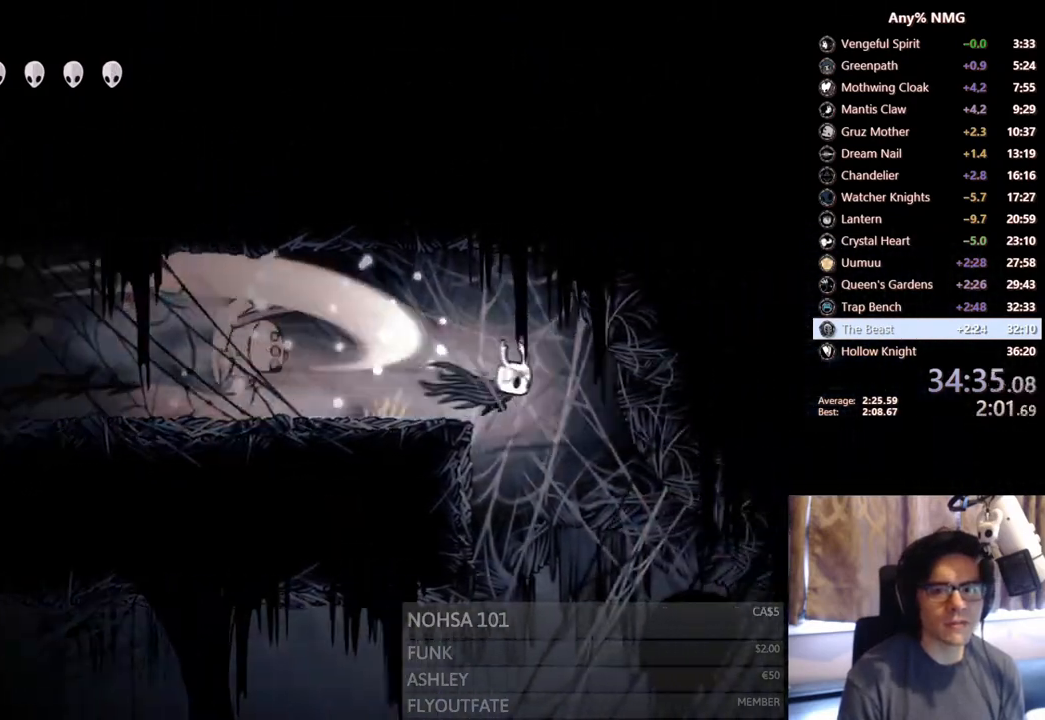
{"buttons": ["DPAD_LEFT"], "left_stick": "center", "right_stick": "center", "events": [[117, "R2", "up"], [417, "DPAD_RIGHT", "up"], [483, "DPAD_LEFT", "down"]]}
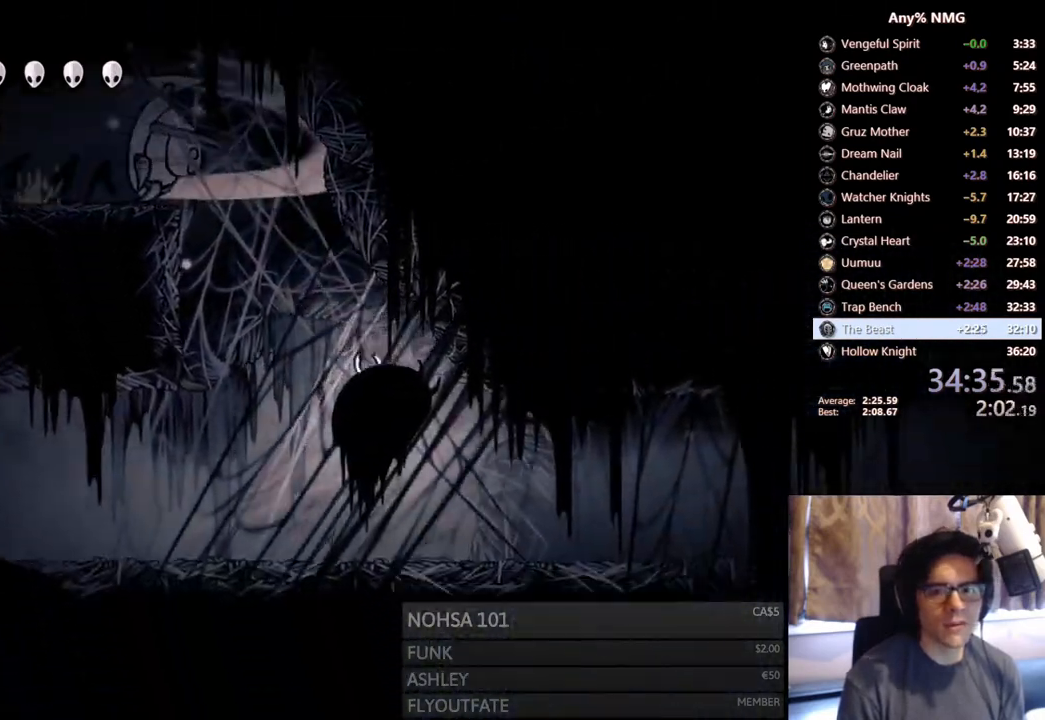
{"buttons": ["A", "DPAD_LEFT"], "left_stick": "center", "right_stick": "center", "events": [[233, "A", "down"]]}
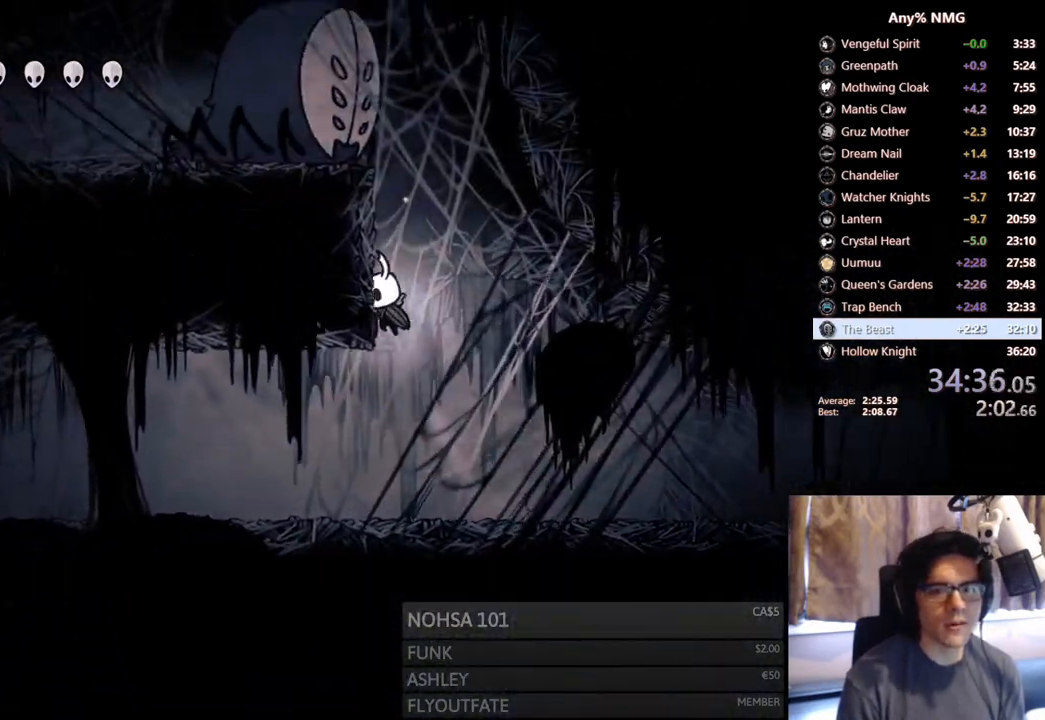
{"buttons": ["Y"], "left_stick": "center", "right_stick": "center", "events": [[67, "A", "up"], [117, "A", "down"], [350, "A", "up"], [350, "DPAD_LEFT", "up"], [400, "Y", "down"]]}
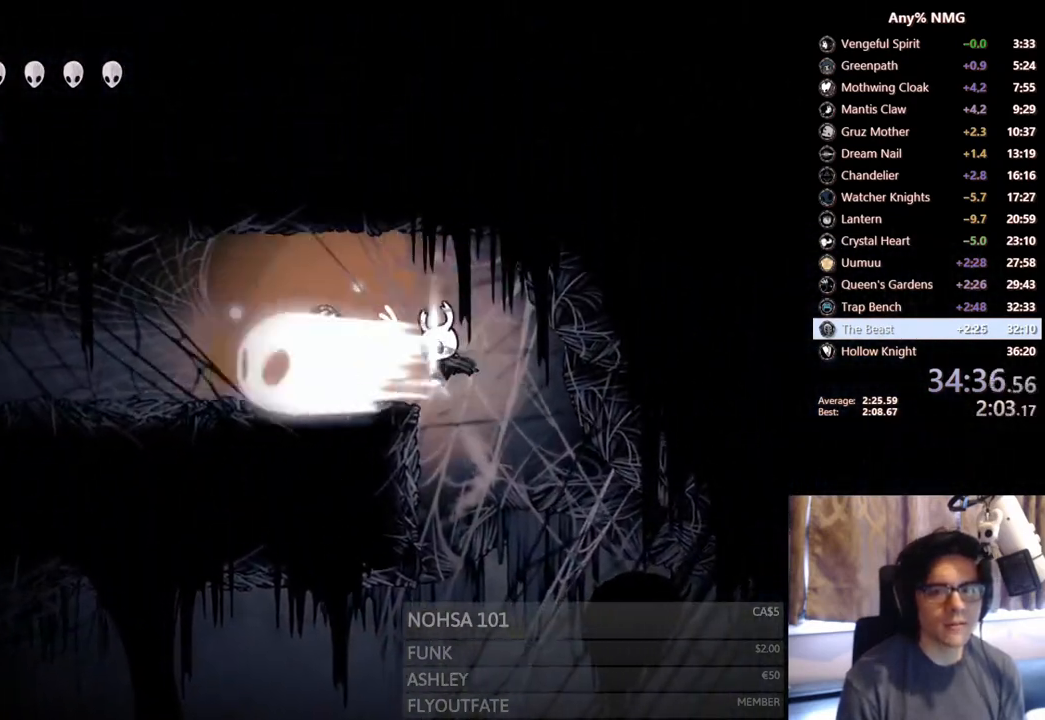
{"buttons": ["R2", "DPAD_LEFT"], "left_stick": "center", "right_stick": "center", "events": [[167, "Y", "up"], [283, "DPAD_LEFT", "down"], [400, "R2", "down"]]}
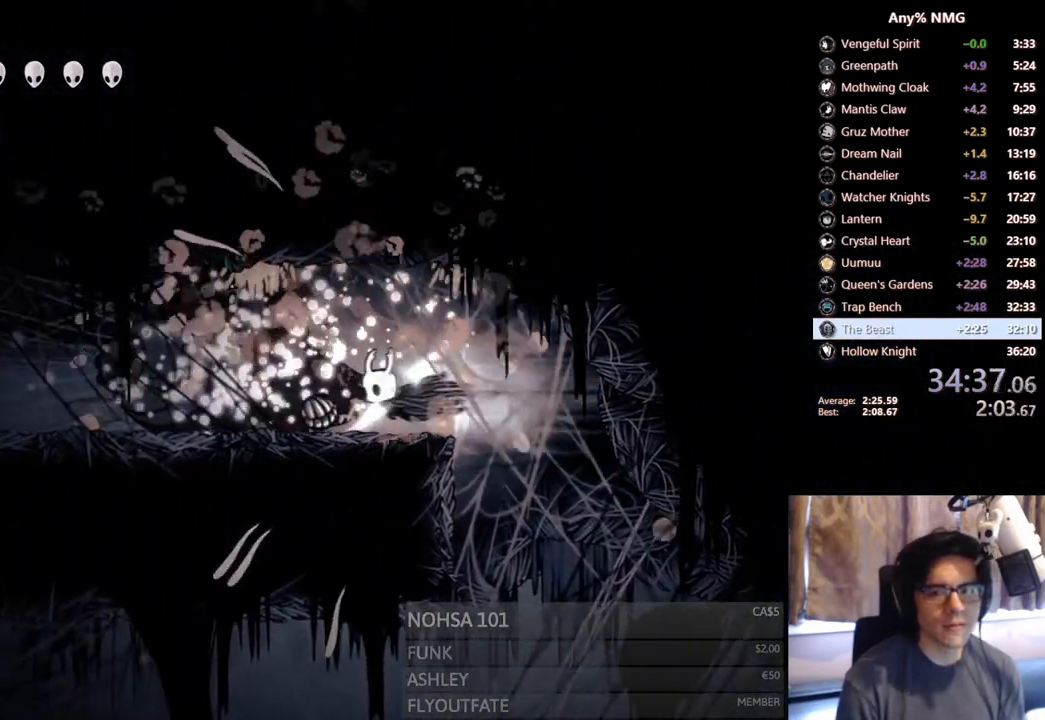
{"buttons": ["R2", "DPAD_LEFT"], "left_stick": "center", "right_stick": "center", "events": [[200, "R2", "up"], [450, "R2", "down"]]}
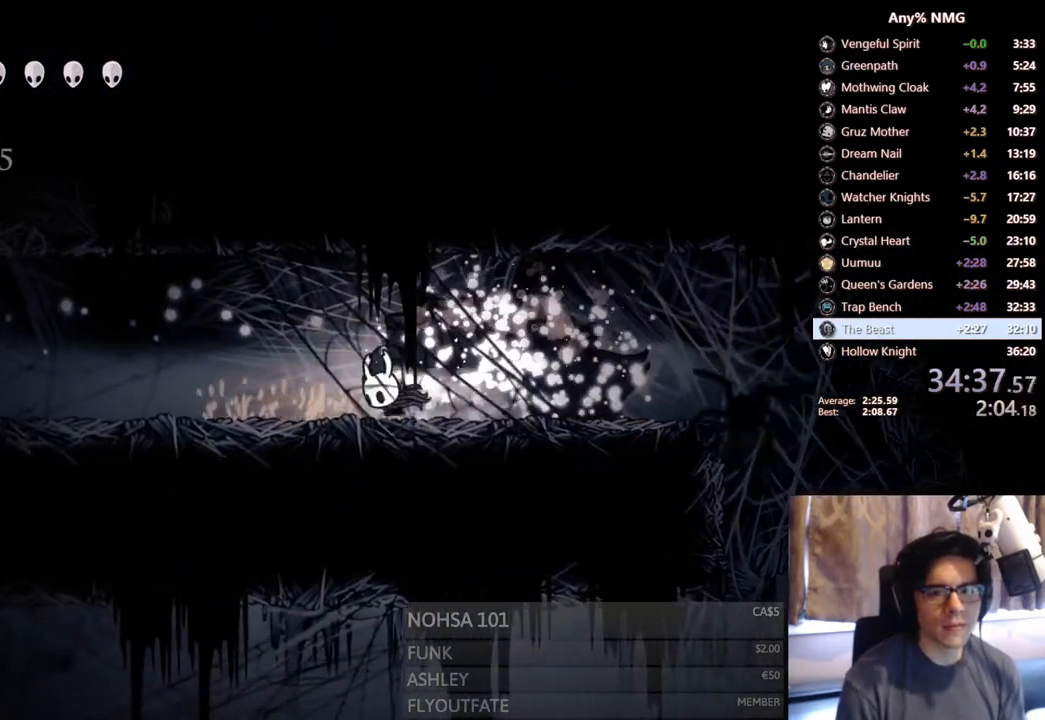
{"buttons": ["DPAD_LEFT"], "left_stick": "center", "right_stick": "center", "events": [[350, "R2", "up"]]}
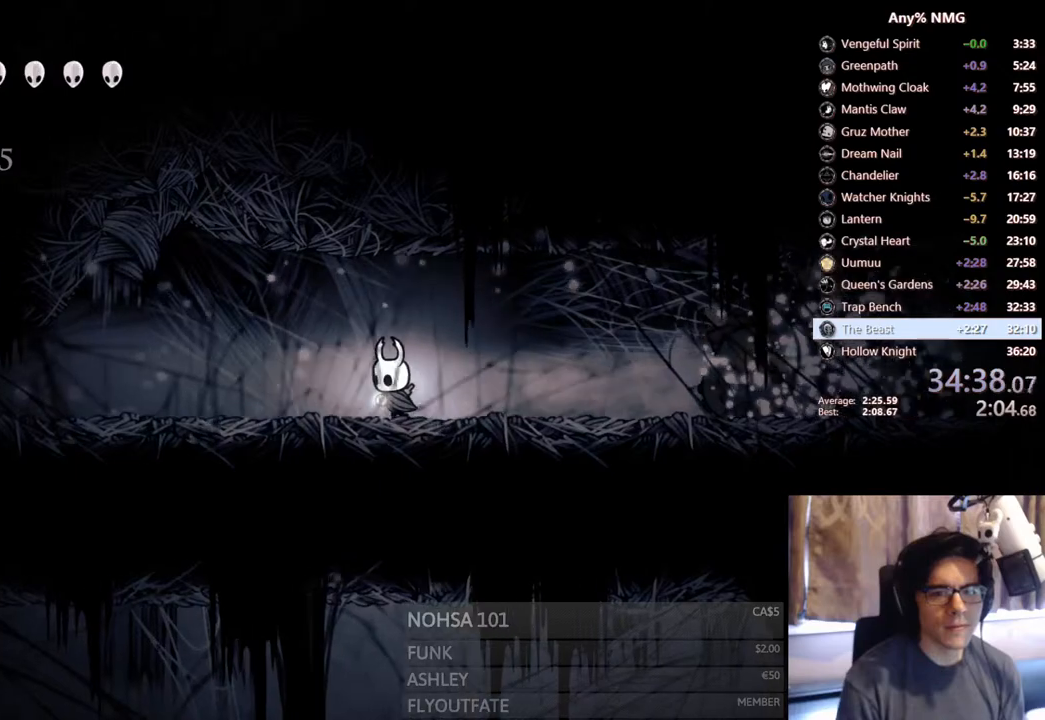
{"buttons": ["DPAD_LEFT"], "left_stick": "center", "right_stick": "center", "events": [[117, "R2", "down"], [417, "R2", "up"]]}